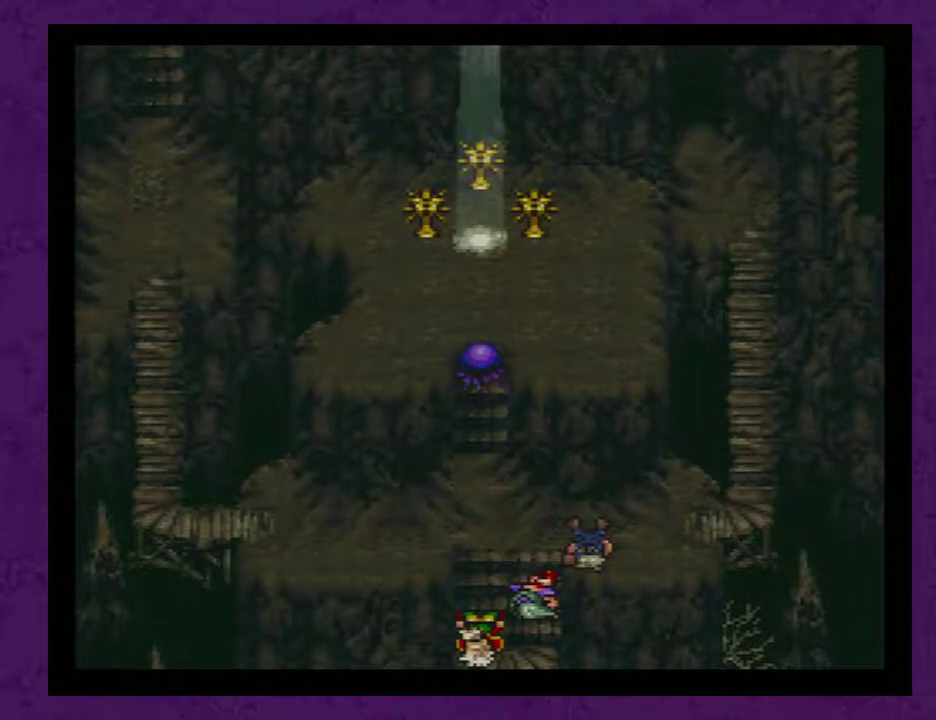
Gameplay with a controller (Nintendo layout); each line is a JSON object with the inputs held at the frame after it. "events" lists button and stick changes between this image and that frame as [ms after this image, input, new state], when the widget could be followed in between. Not read: L3 R3.
{"buttons": ["A"], "events": [[17, "A", "down"], [67, "A", "up"], [167, "A", "down"], [250, "A", "up"], [350, "A", "down"], [450, "A", "up"], [500, "A", "down"]]}
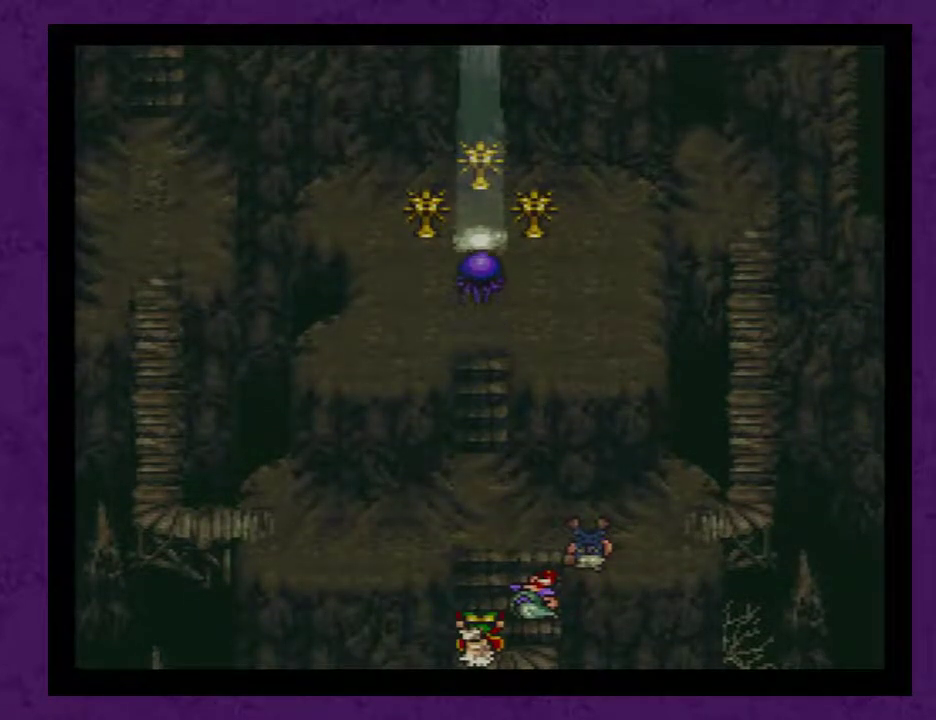
{"buttons": [], "events": [[100, "A", "up"], [167, "A", "down"], [250, "A", "up"], [350, "A", "down"], [467, "A", "up"]]}
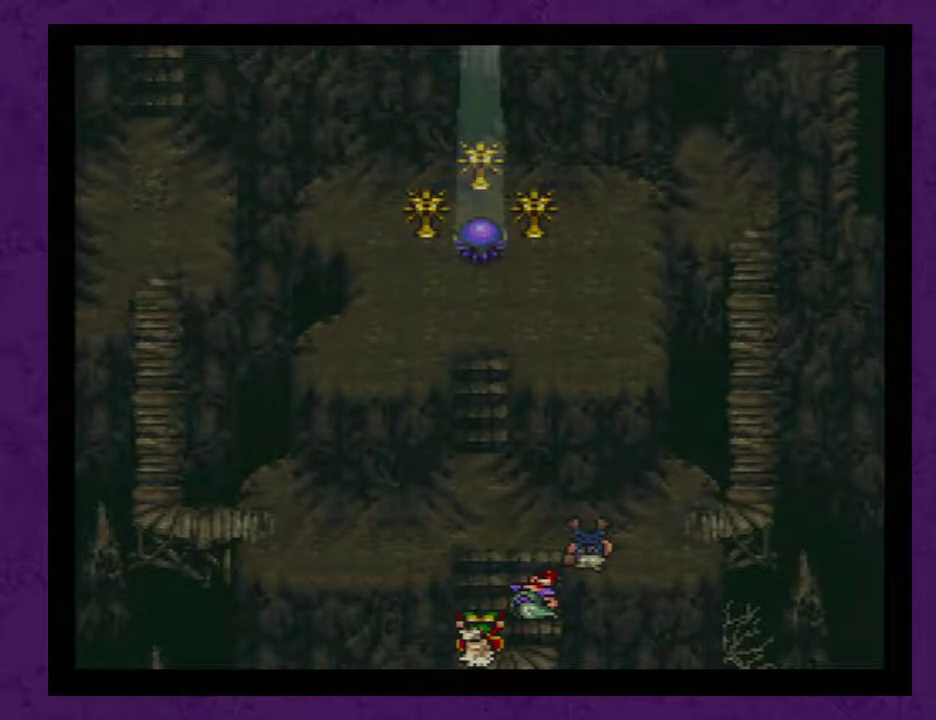
{"buttons": [], "events": [[33, "A", "down"], [133, "A", "up"], [217, "A", "down"], [283, "A", "up"], [383, "A", "down"], [467, "A", "up"]]}
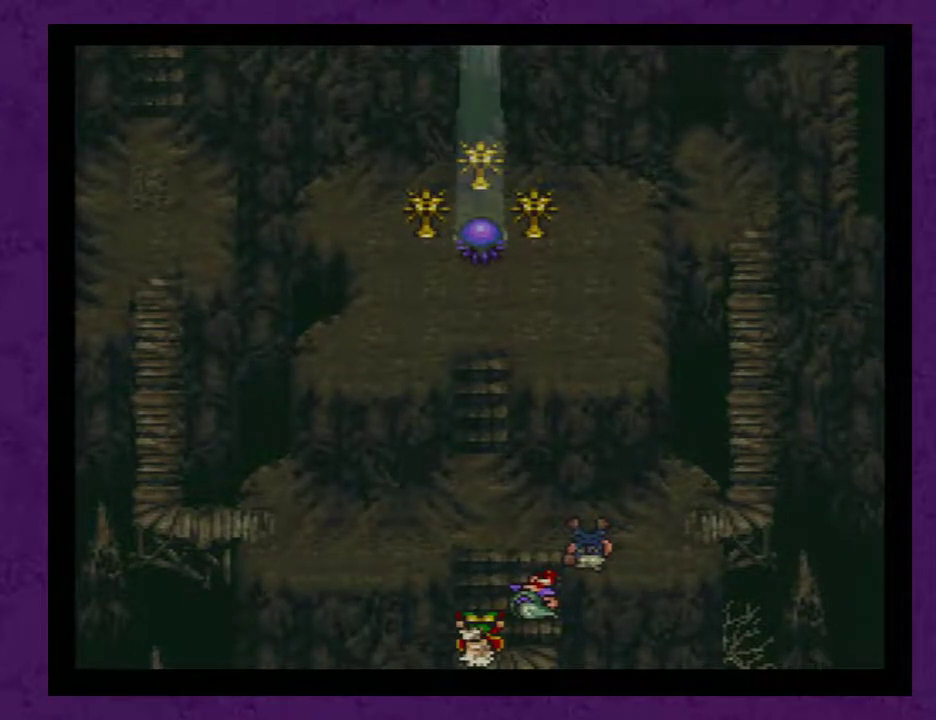
{"buttons": [], "events": [[33, "A", "down"], [133, "A", "up"], [183, "A", "down"], [317, "A", "up"], [383, "A", "down"], [467, "A", "up"]]}
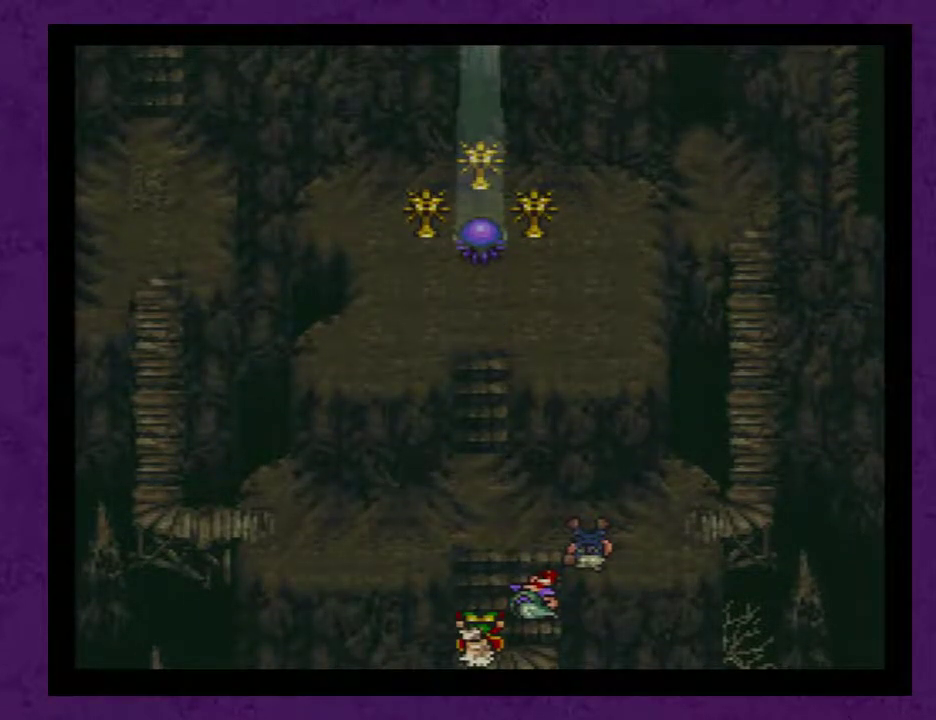
{"buttons": [], "events": [[33, "A", "down"], [150, "A", "up"], [250, "A", "down"], [333, "A", "up"], [433, "A", "down"], [500, "A", "up"]]}
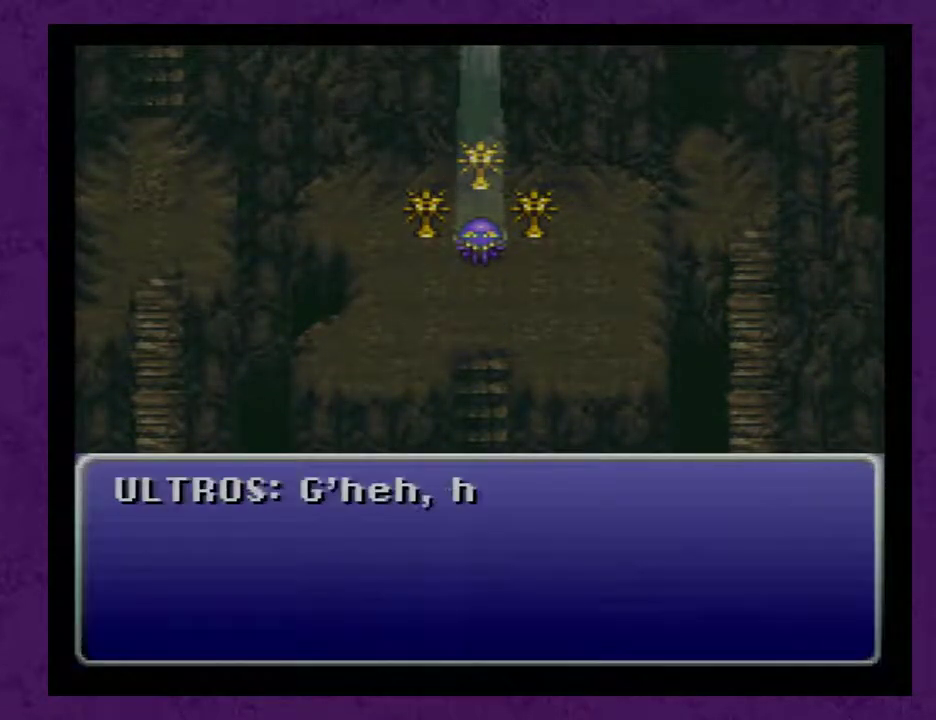
{"buttons": [], "events": [[83, "A", "down"], [150, "A", "up"], [233, "A", "down"], [333, "A", "up"], [400, "A", "down"], [483, "A", "up"]]}
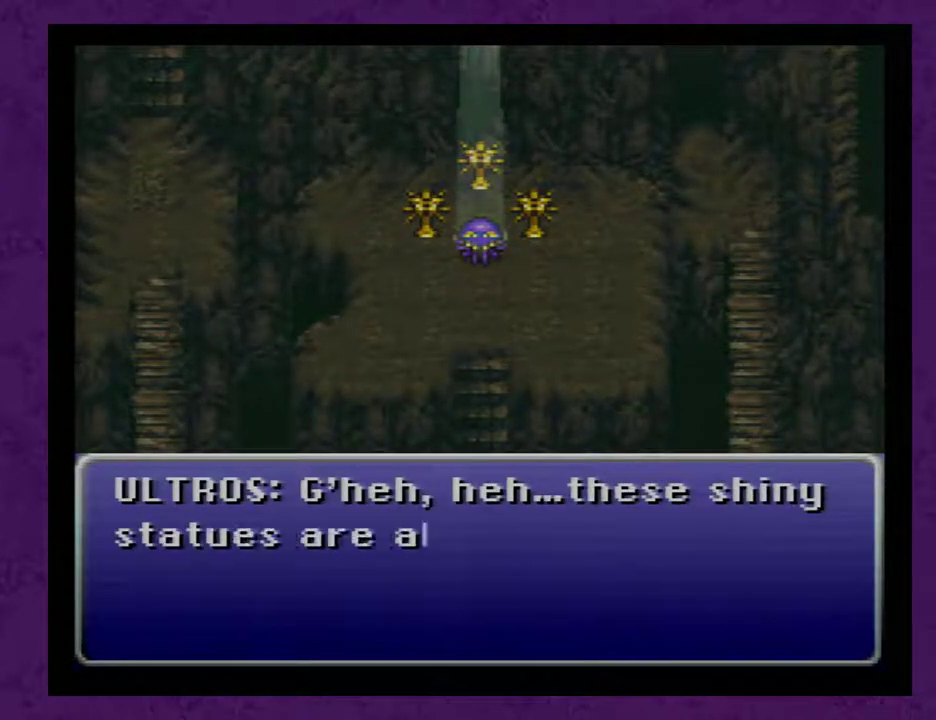
{"buttons": [], "events": [[50, "A", "down"], [167, "A", "up"], [233, "A", "down"], [317, "A", "up"], [383, "A", "down"], [483, "A", "up"]]}
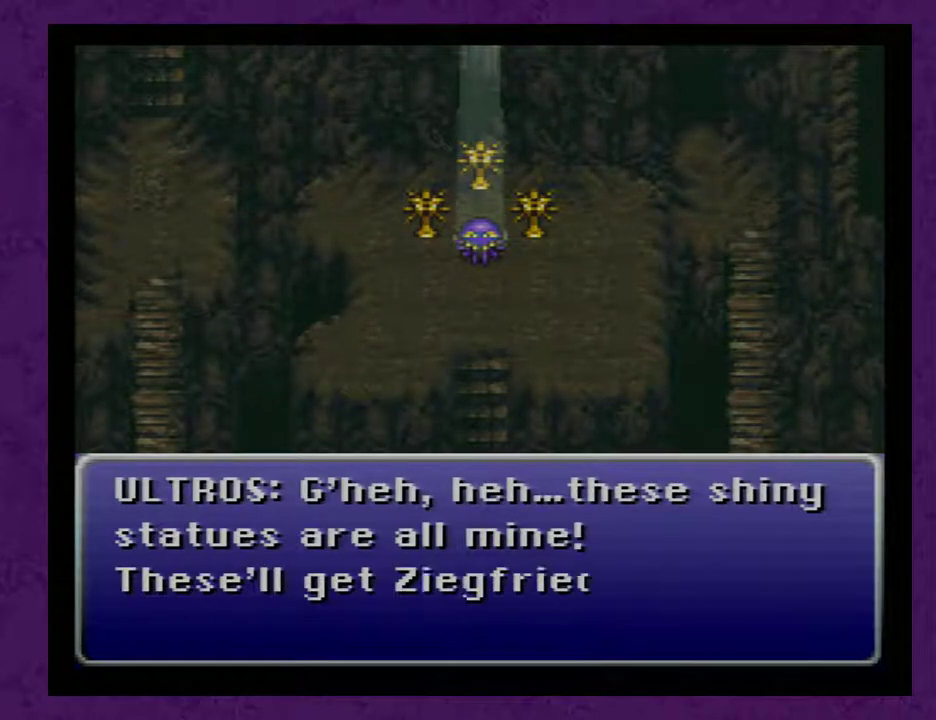
{"buttons": [], "events": [[33, "A", "down"], [167, "A", "up"], [233, "A", "down"], [317, "A", "up"], [383, "A", "down"], [467, "A", "up"]]}
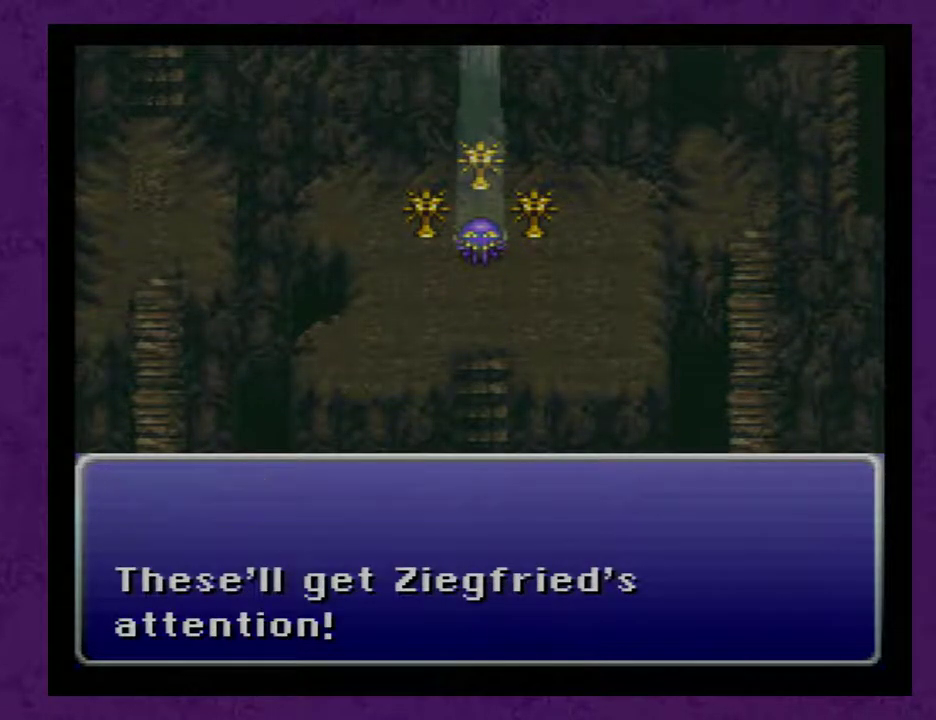
{"buttons": [], "events": [[67, "A", "down"], [150, "A", "up"], [217, "A", "down"], [317, "A", "up"], [400, "A", "down"], [500, "A", "up"]]}
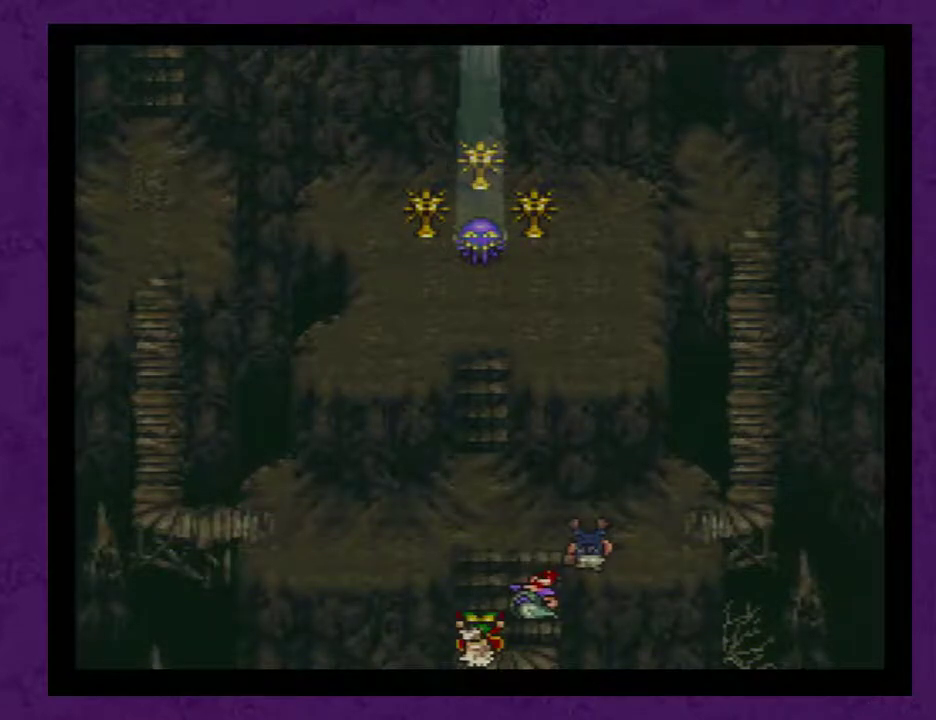
{"buttons": ["A"], "events": [[83, "A", "down"], [183, "A", "up"], [267, "A", "down"], [367, "A", "up"], [433, "A", "down"]]}
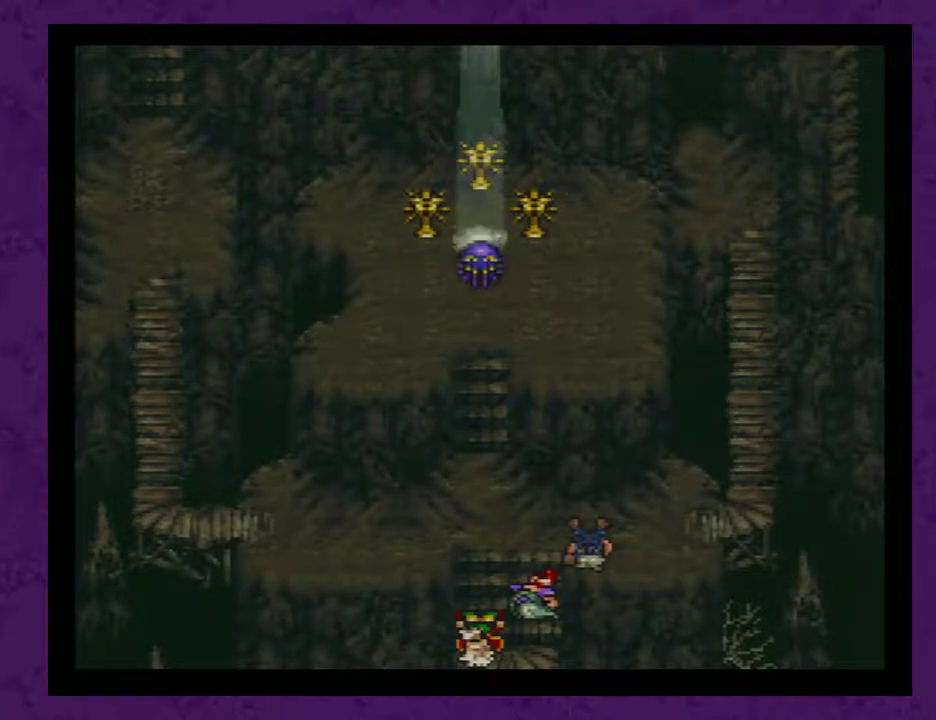
{"buttons": ["A"], "events": [[17, "A", "up"], [117, "A", "down"], [200, "A", "up"], [267, "A", "down"], [350, "A", "up"], [450, "A", "down"]]}
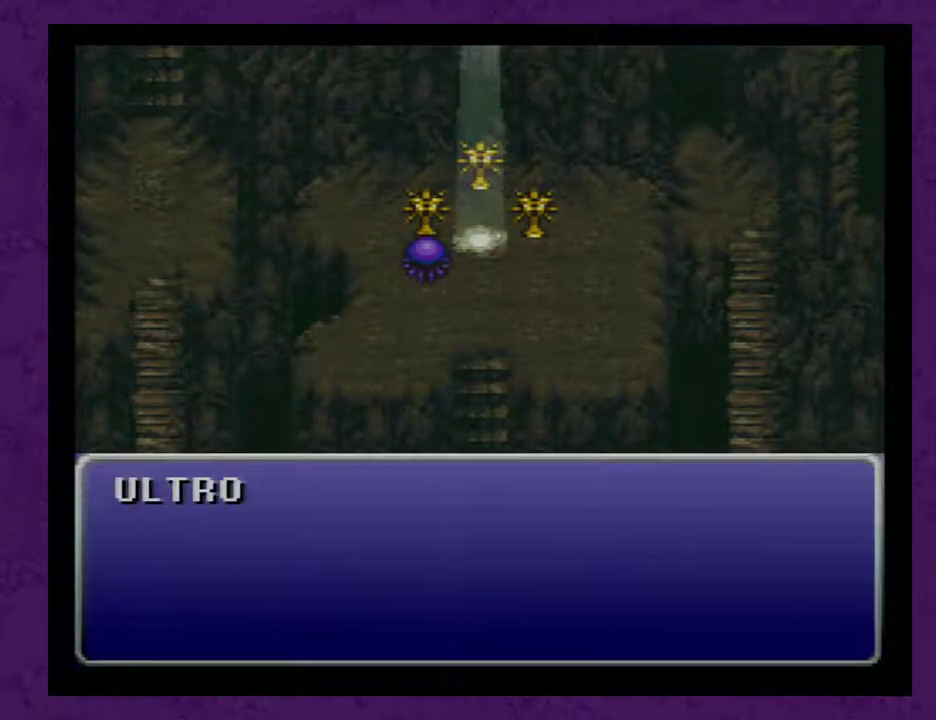
{"buttons": ["A"], "events": [[17, "A", "up"], [67, "A", "down"], [133, "A", "up"], [233, "A", "down"], [317, "A", "up"], [383, "A", "down"], [450, "A", "up"], [500, "A", "down"]]}
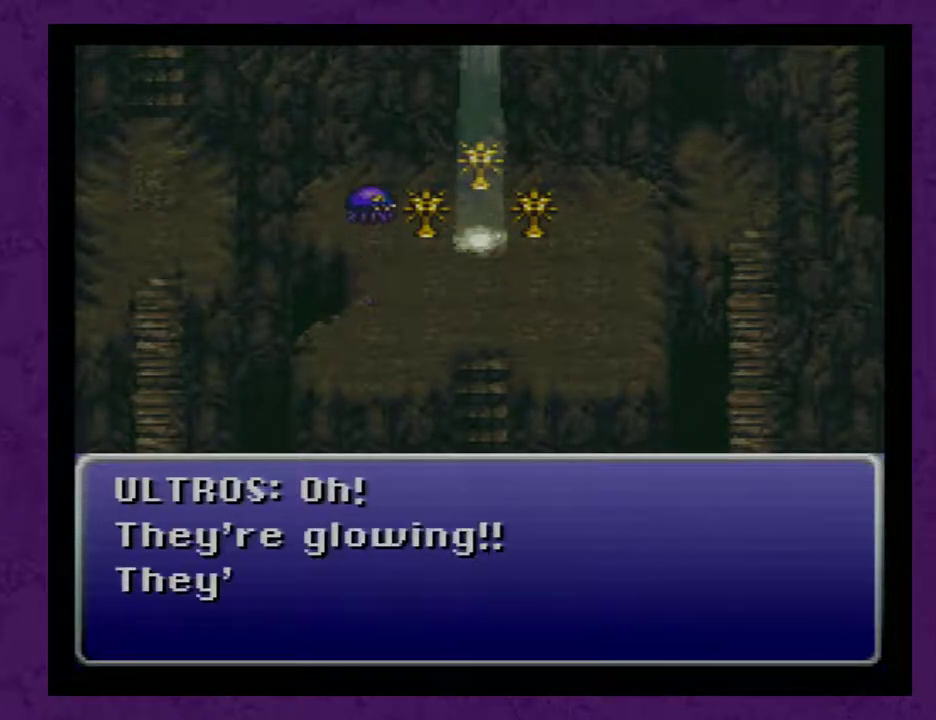
{"buttons": ["A"], "events": [[100, "A", "up"], [467, "A", "down"]]}
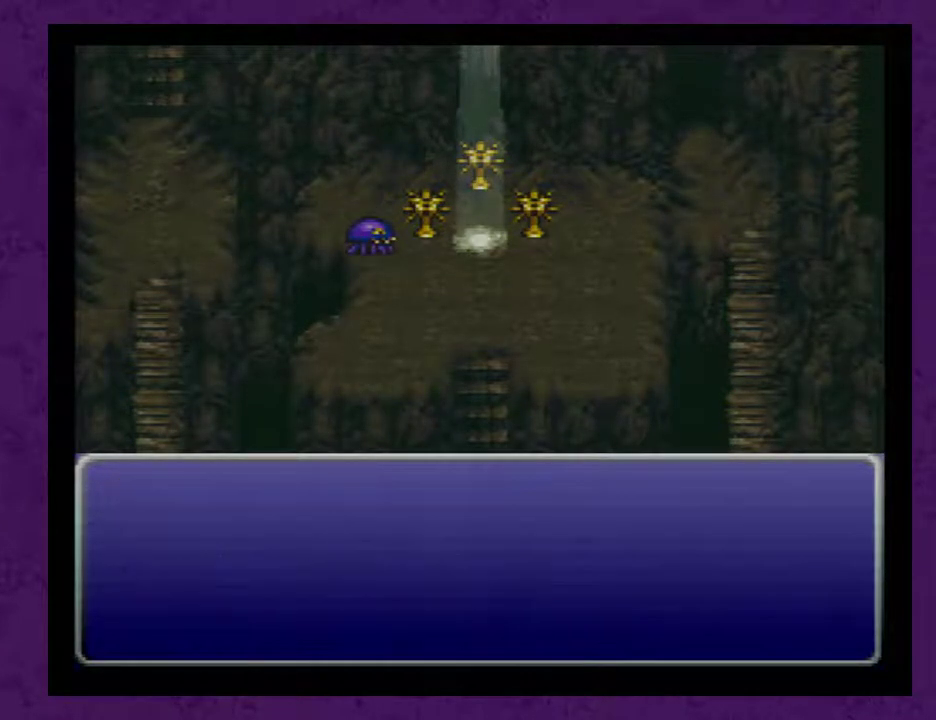
{"buttons": [], "events": [[33, "A", "up"], [383, "A", "down"], [467, "A", "up"]]}
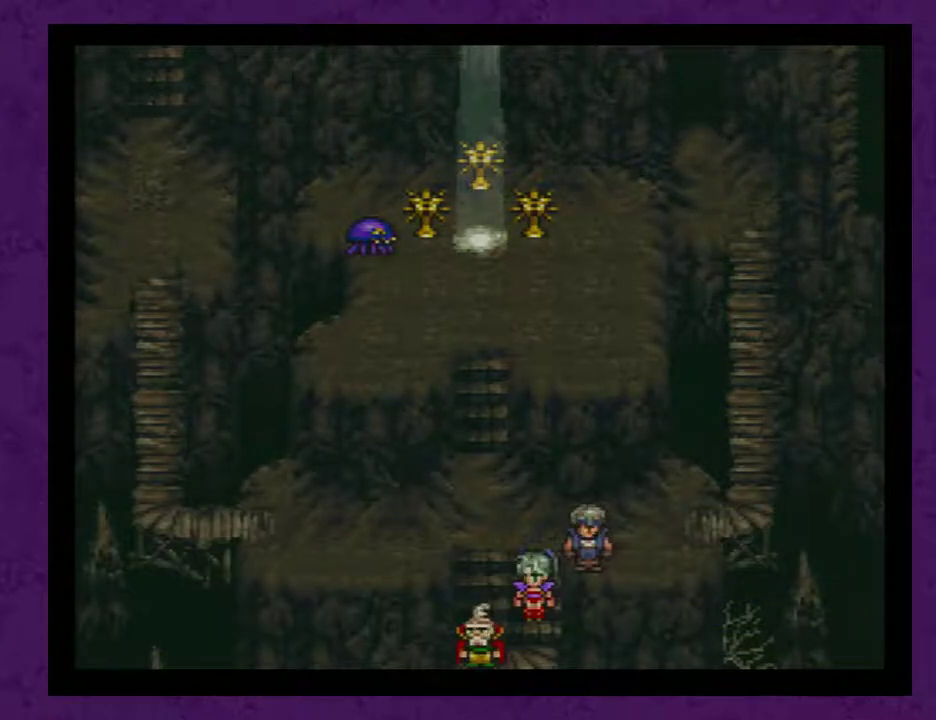
{"buttons": [], "events": [[67, "A", "down"], [317, "A", "up"], [383, "A", "down"], [467, "A", "up"]]}
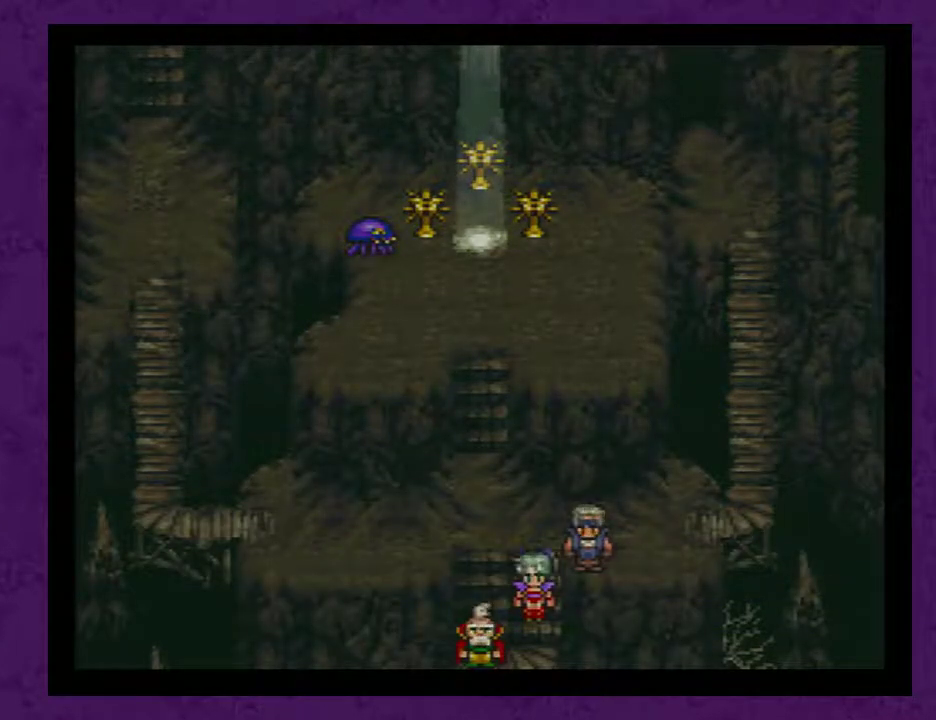
{"buttons": [], "events": [[67, "A", "down"], [167, "A", "up"], [217, "A", "down"], [317, "A", "up"], [417, "A", "down"], [500, "A", "up"]]}
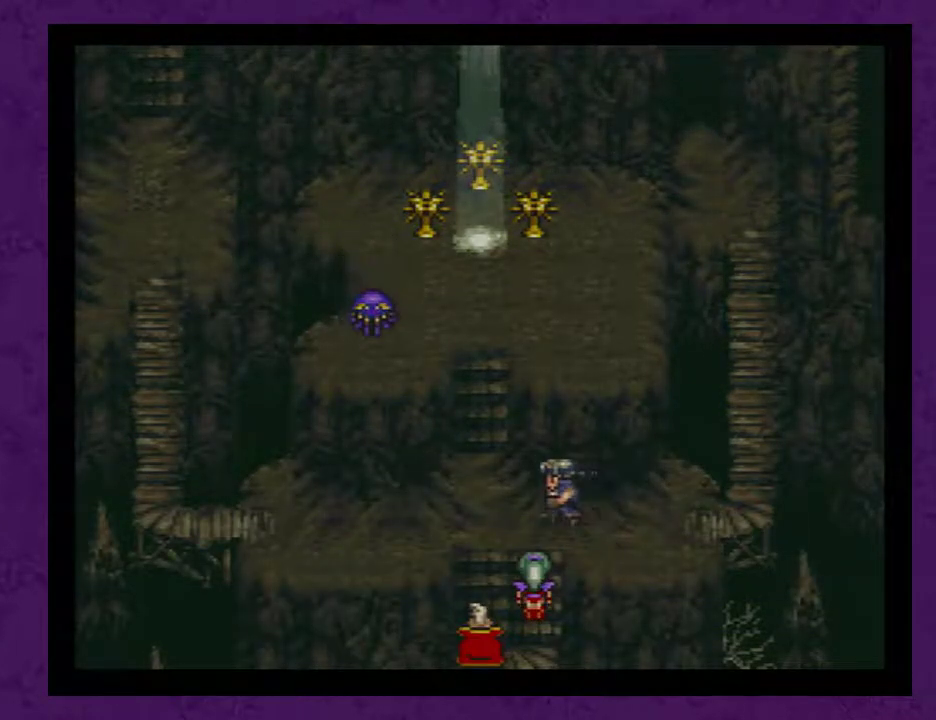
{"buttons": ["A"], "events": [[100, "A", "down"], [183, "A", "up"], [283, "A", "down"], [383, "A", "up"], [433, "A", "down"]]}
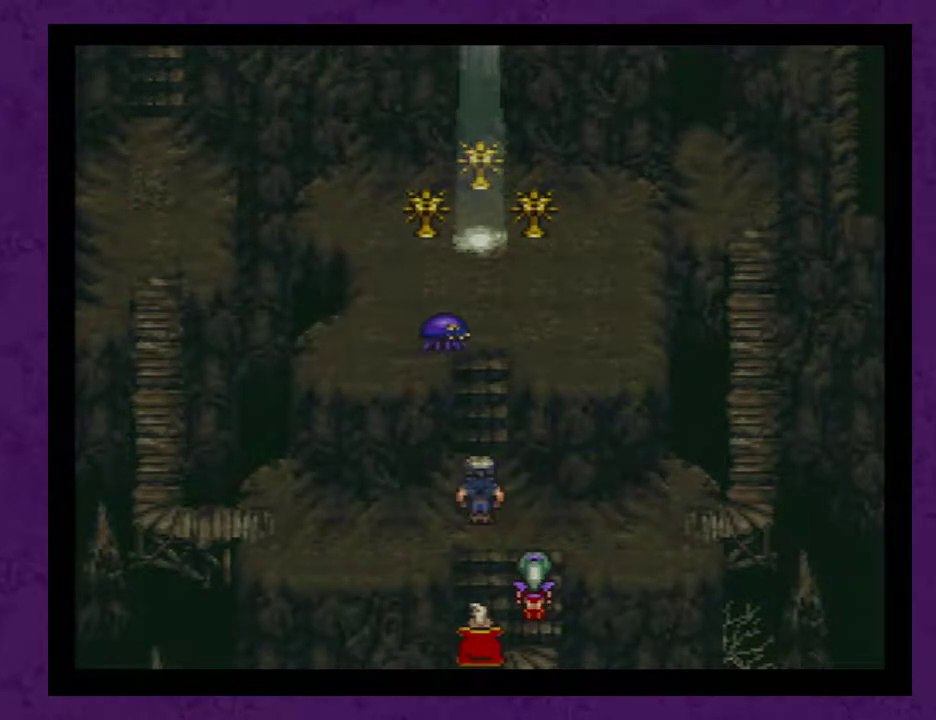
{"buttons": ["A"], "events": [[33, "A", "up"], [117, "A", "down"], [183, "A", "up"], [283, "A", "down"], [350, "A", "up"], [433, "A", "down"]]}
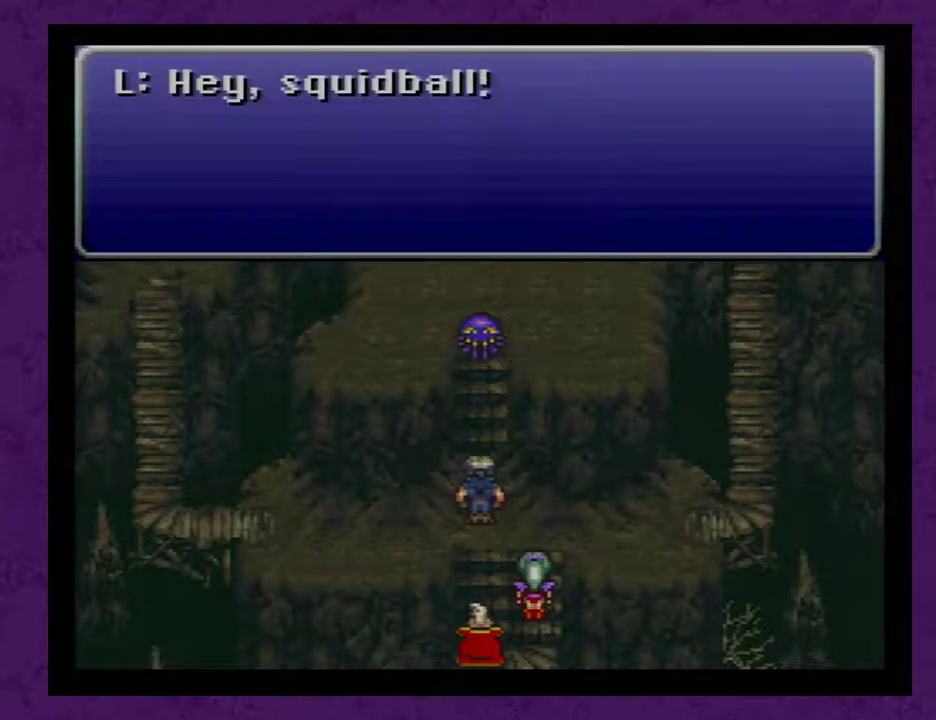
{"buttons": ["A"], "events": [[33, "A", "up"], [117, "A", "down"], [250, "A", "up"], [350, "A", "down"], [400, "A", "up"], [500, "A", "down"]]}
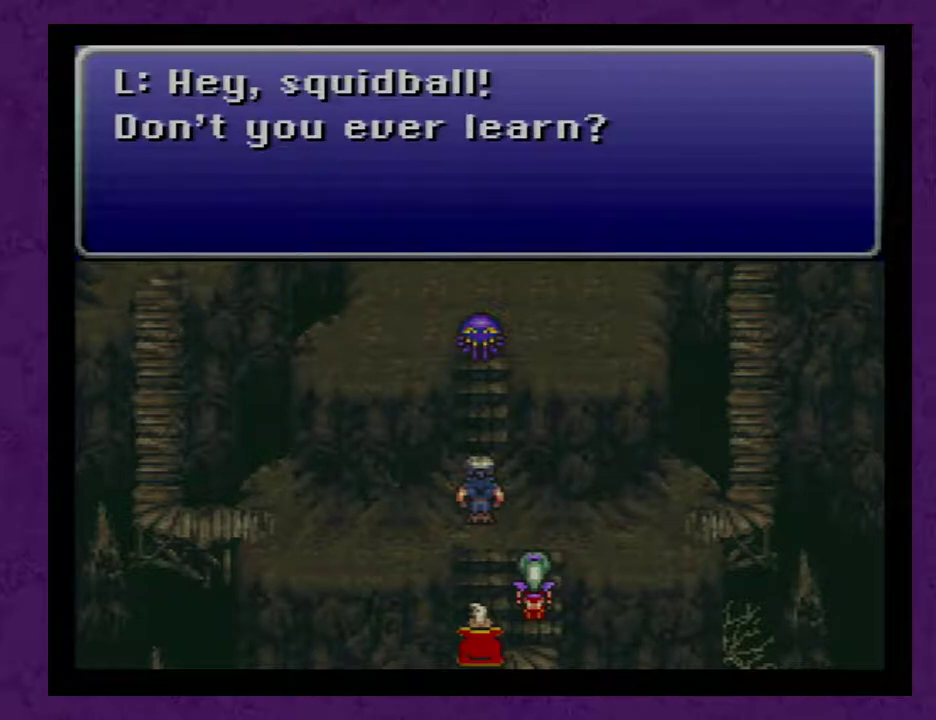
{"buttons": [], "events": [[100, "A", "up"], [150, "A", "down"], [283, "A", "up"], [333, "A", "down"], [433, "A", "up"]]}
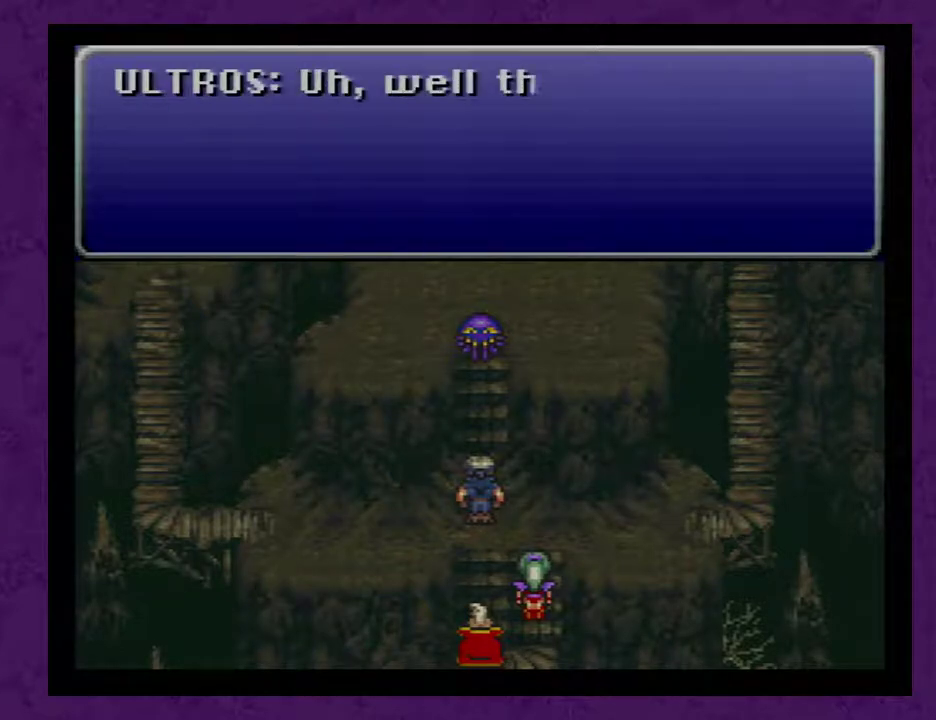
{"buttons": [], "events": [[33, "A", "down"], [83, "A", "up"], [183, "A", "down"], [283, "A", "up"], [367, "A", "down"], [467, "A", "up"]]}
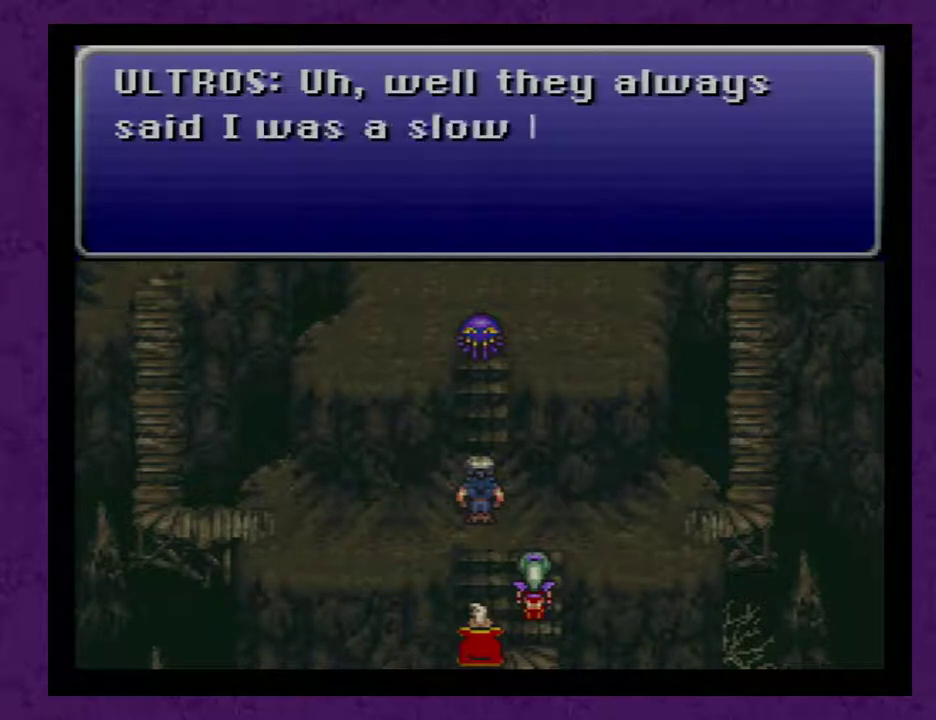
{"buttons": [], "events": [[33, "A", "down"], [117, "A", "up"], [217, "A", "down"], [283, "A", "up"], [367, "A", "down"], [467, "A", "up"]]}
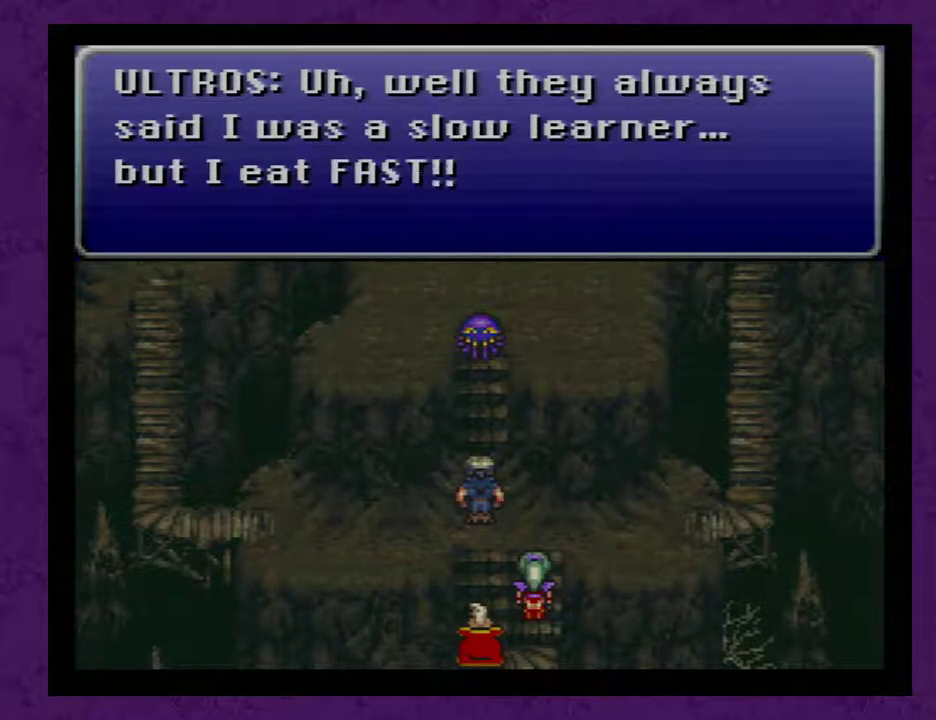
{"buttons": [], "events": [[67, "A", "down"], [117, "A", "up"], [217, "A", "down"], [300, "A", "up"], [367, "A", "down"], [467, "A", "up"]]}
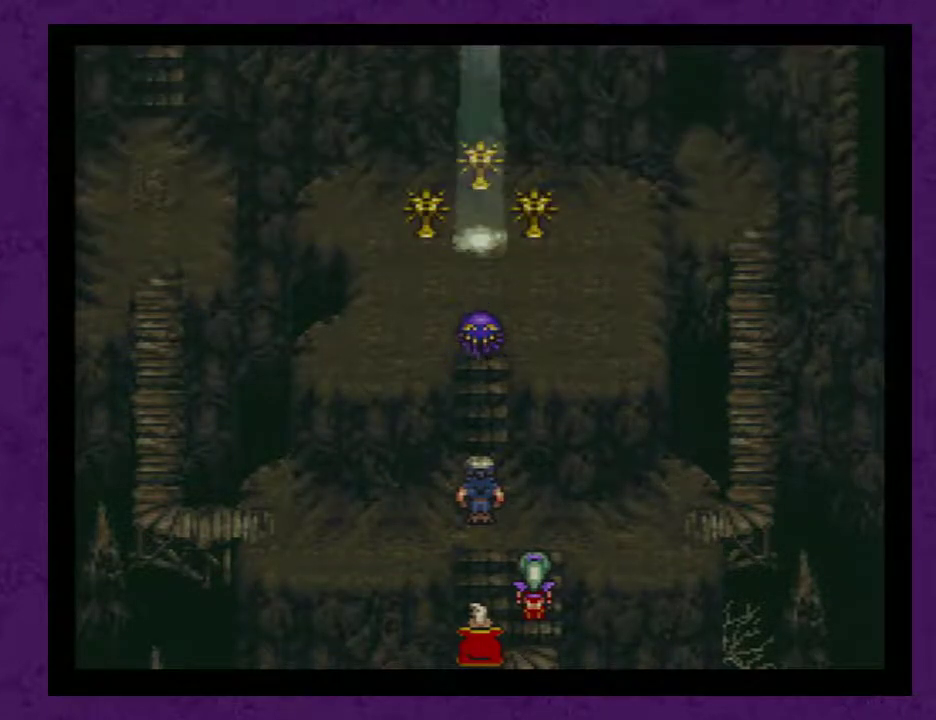
{"buttons": [], "events": [[50, "A", "down"], [150, "A", "up"], [367, "A", "down"], [483, "A", "up"]]}
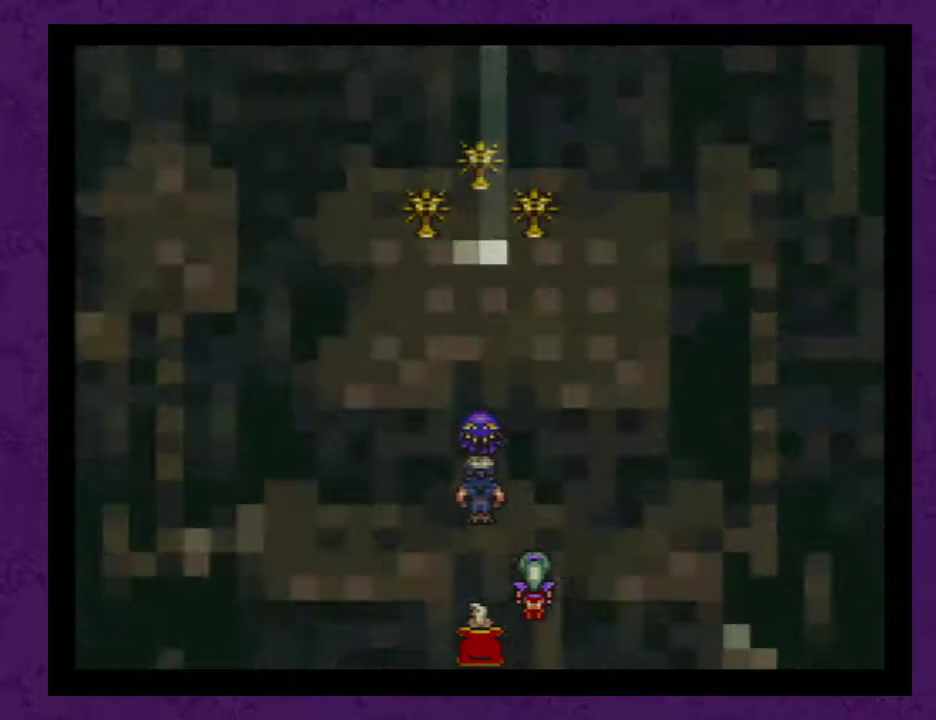
{"buttons": [], "events": [[50, "A", "down"], [150, "A", "up"], [233, "A", "down"], [300, "A", "up"]]}